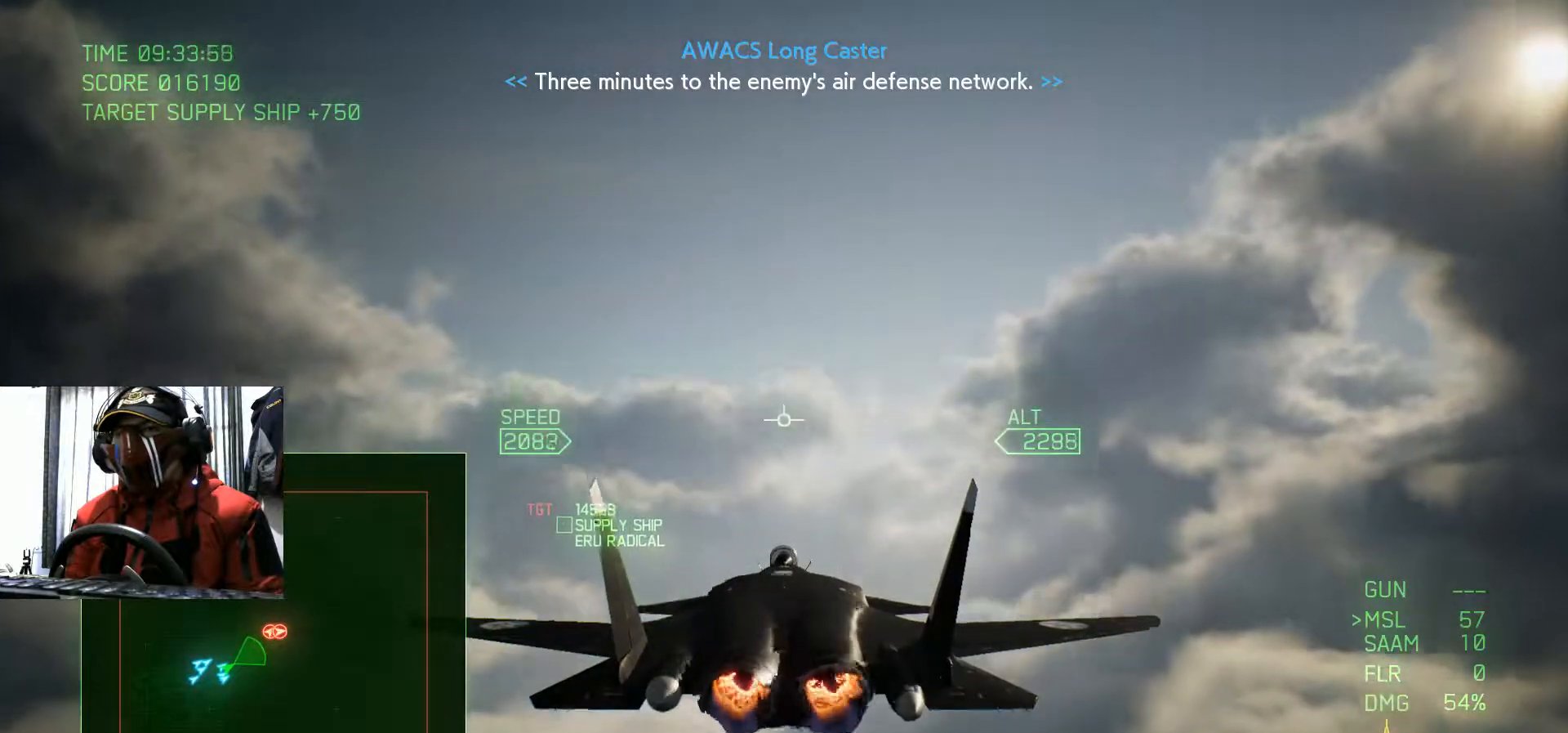
Gameplay with a controller (Xbox layout); each line is a JSON object with the inputs held at the frame after it. "events" lists button and stick changes between this image and that frame as [ms after this image, input, new state], when the widget could be followed in between. Not read: HOME L3 R2 R3.
{"buttons": [], "left_stick": "center", "right_stick": "center", "events": []}
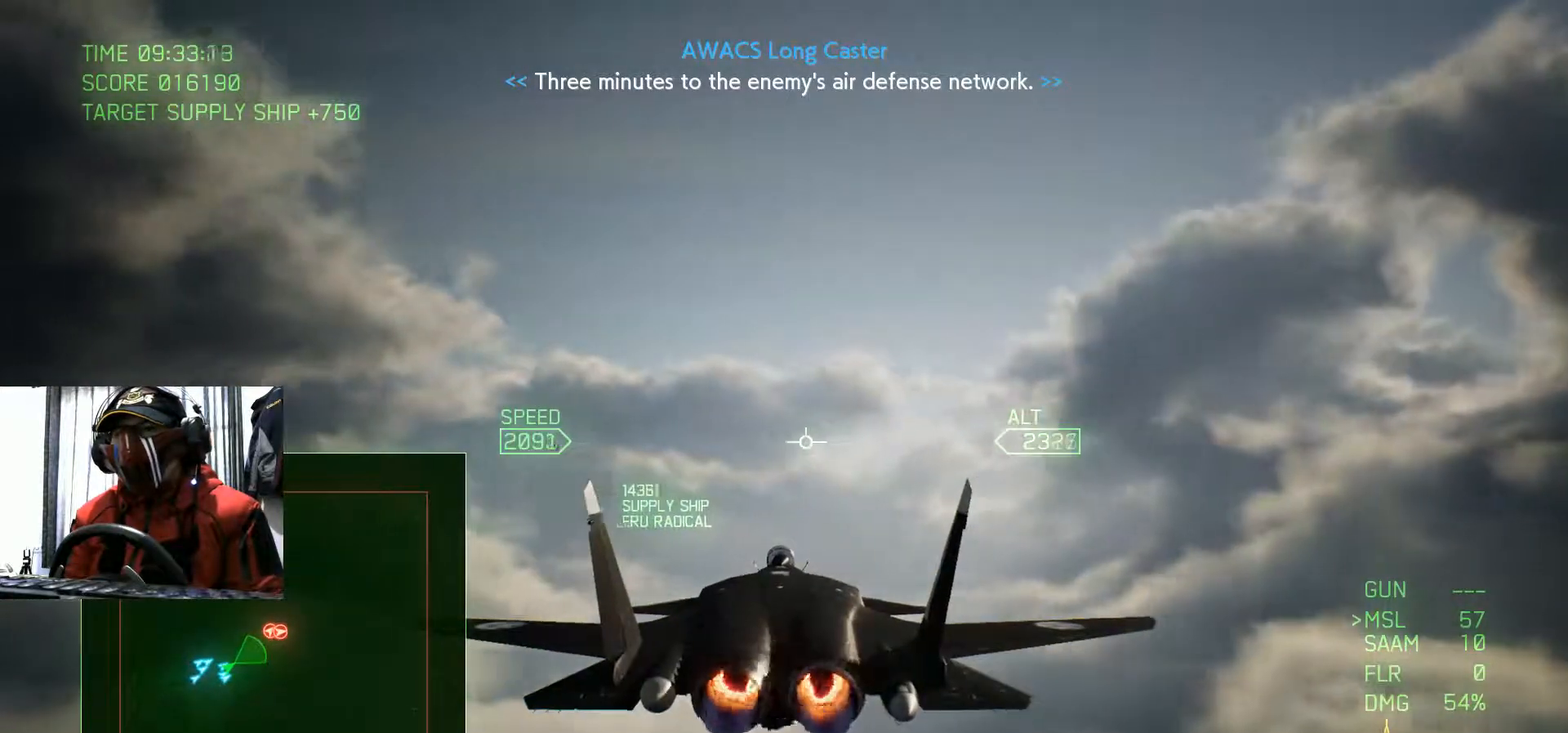
{"buttons": [], "left_stick": "center", "right_stick": "center", "events": []}
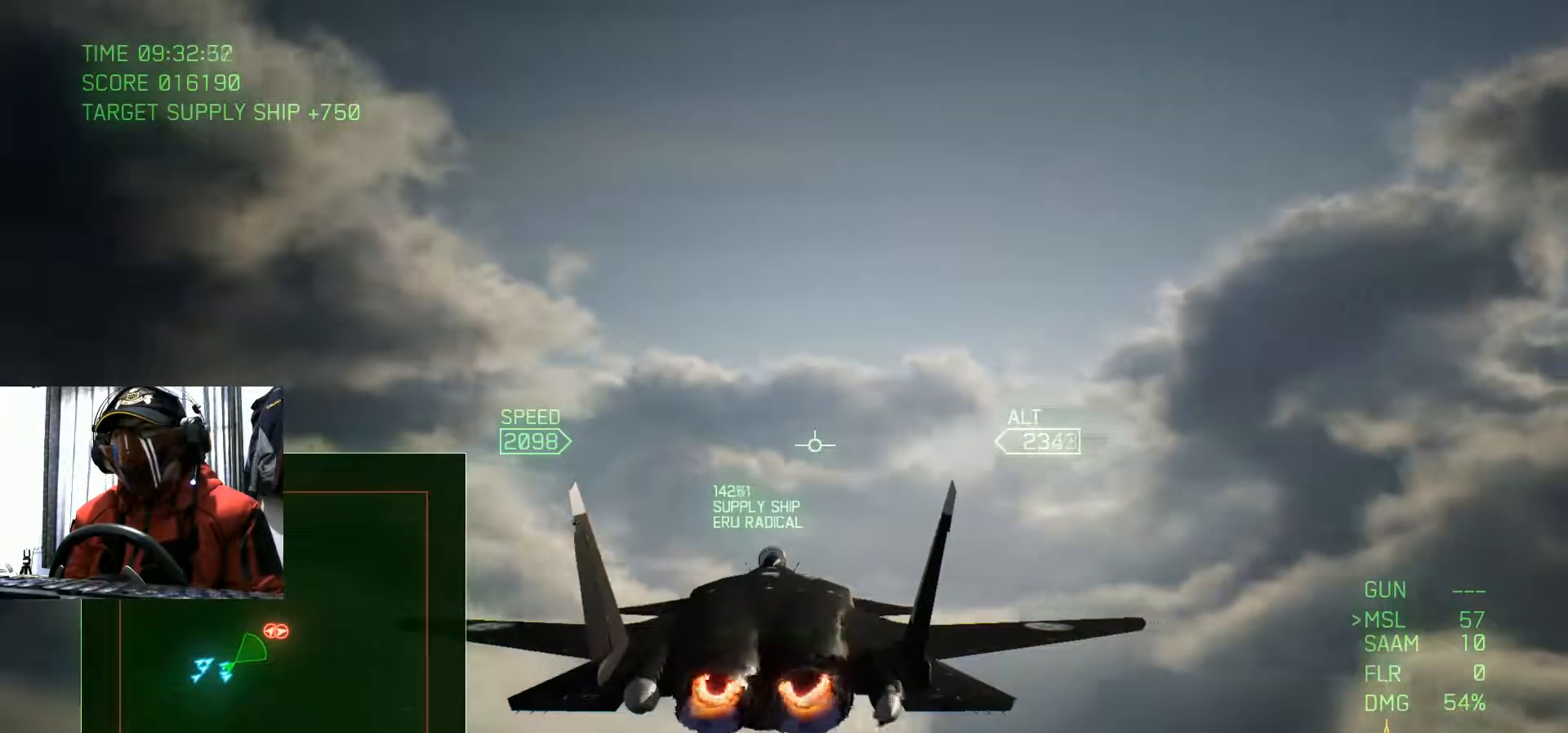
{"buttons": [], "left_stick": "center", "right_stick": "center", "events": [[34, "X", "down"], [151, "X", "up"], [217, "left_stick", "up"], [351, "left_stick", "center"]]}
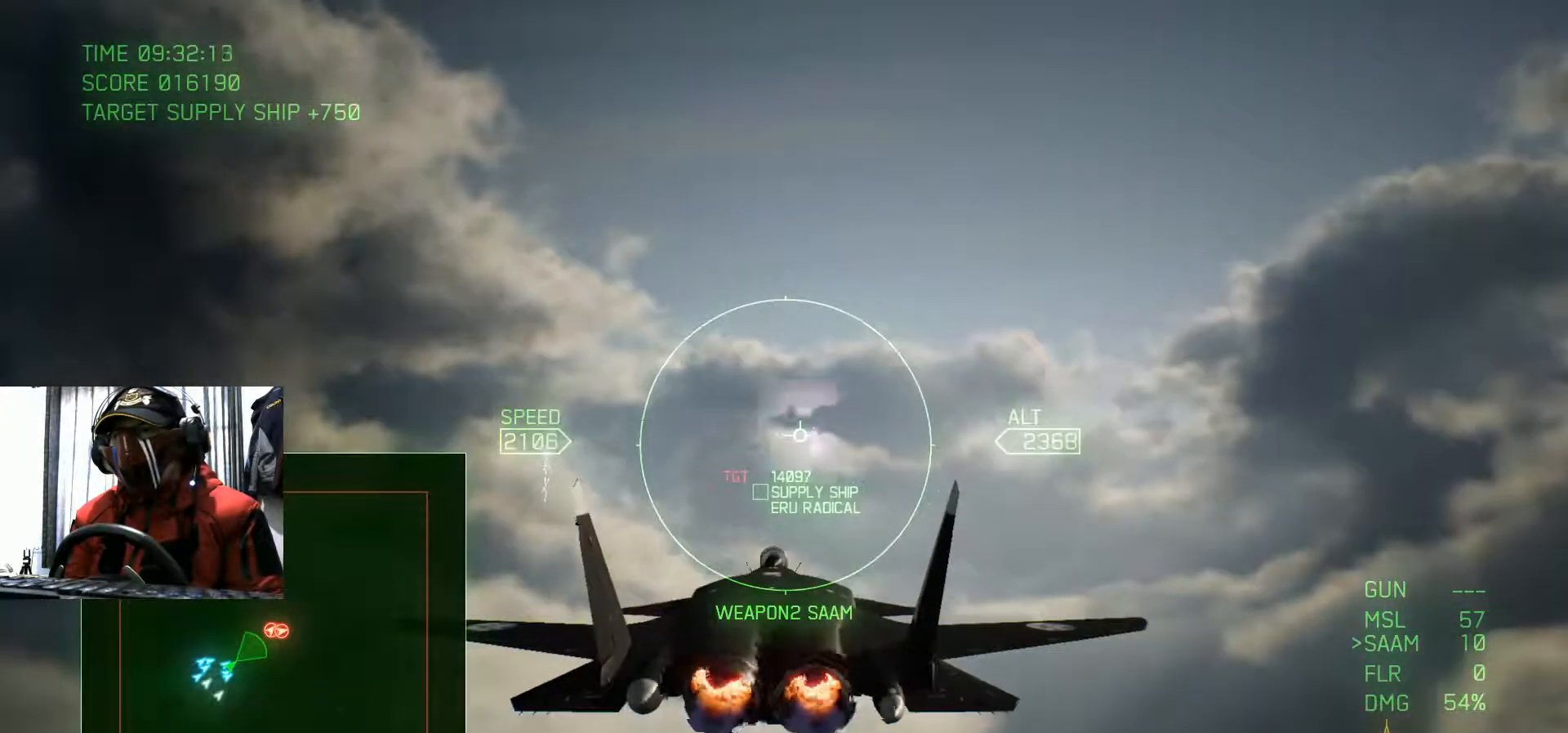
{"buttons": [], "left_stick": "up", "right_stick": "center", "events": [[384, "left_stick", "up"]]}
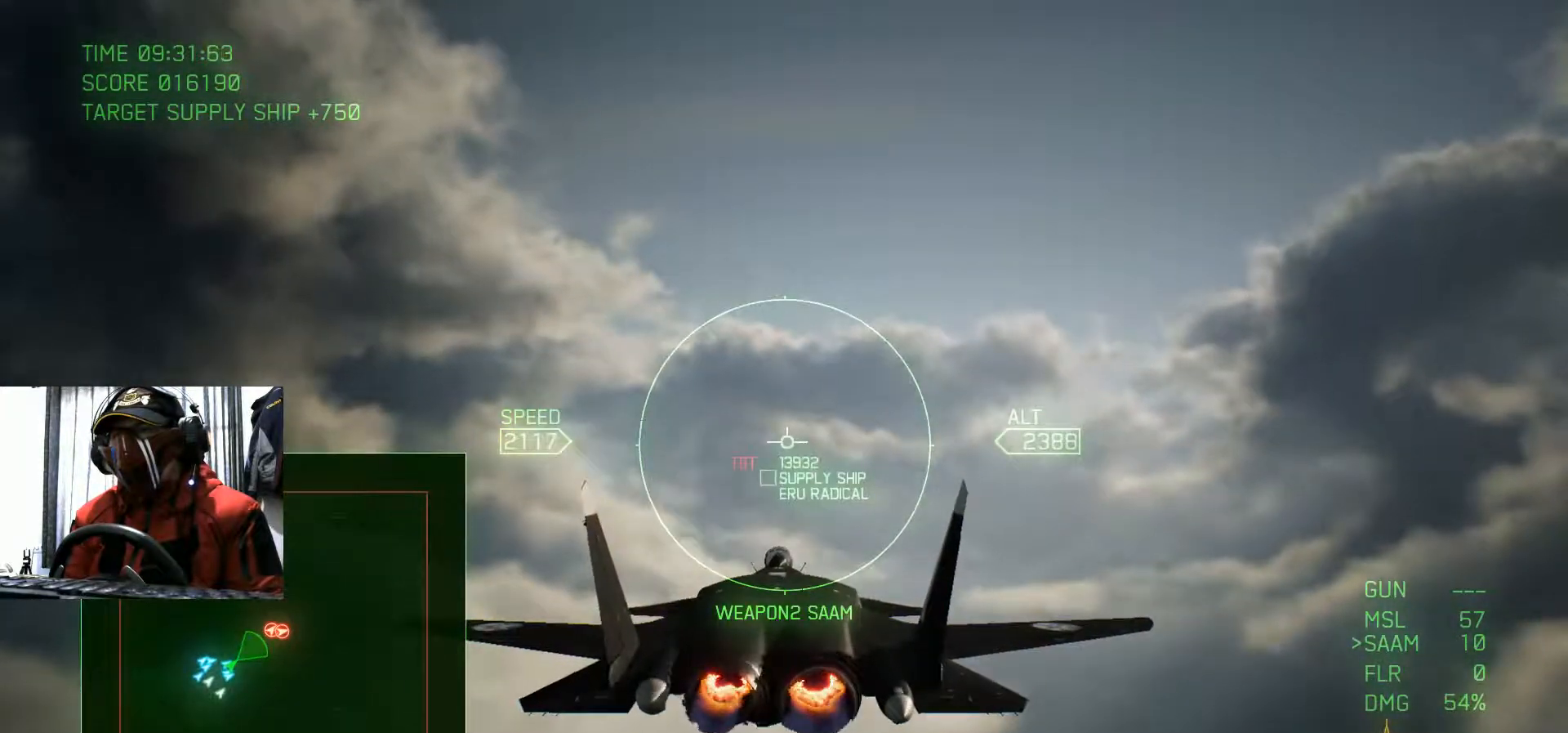
{"buttons": [], "left_stick": "center", "right_stick": "center", "events": [[50, "left_stick", "center"]]}
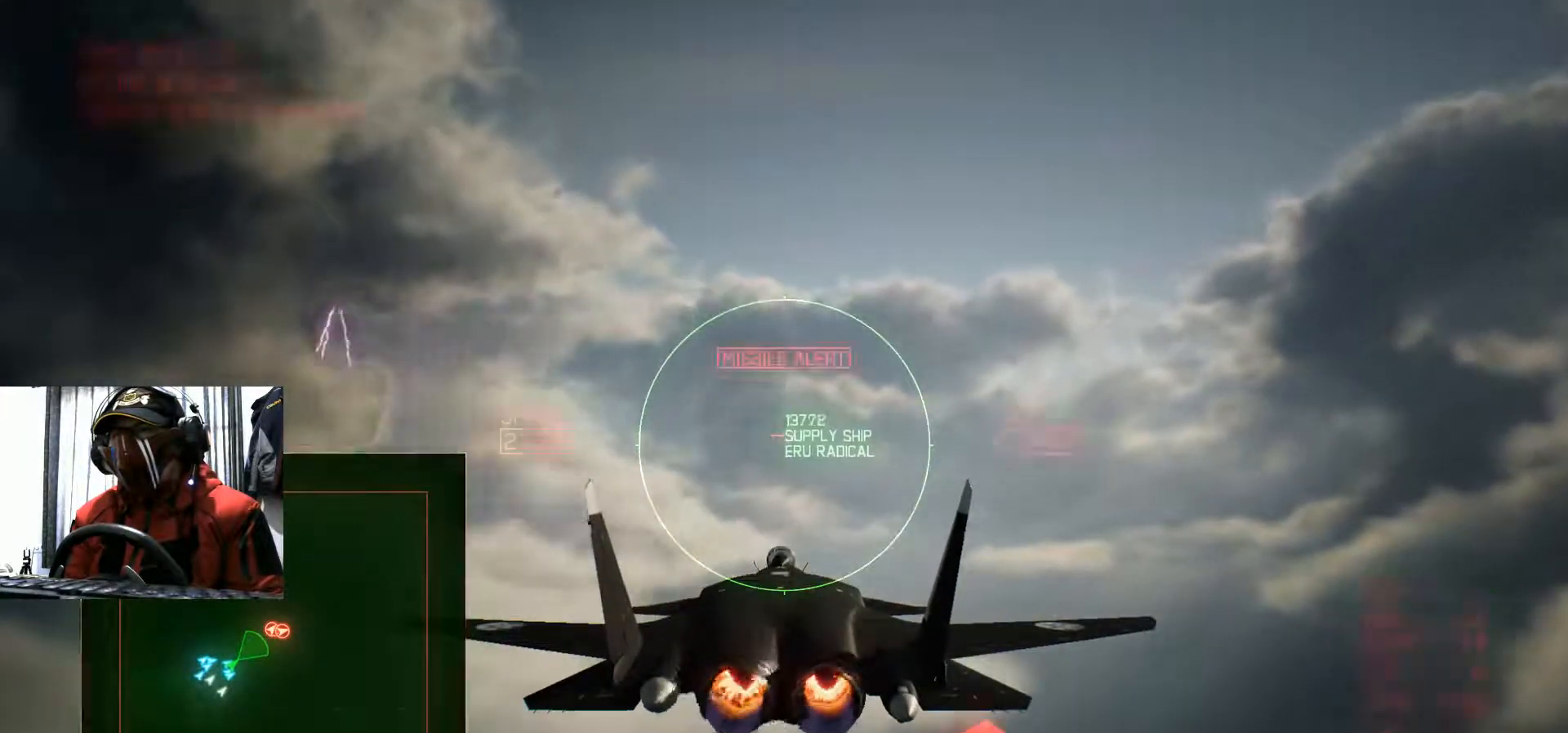
{"buttons": [], "left_stick": "center", "right_stick": "center", "events": []}
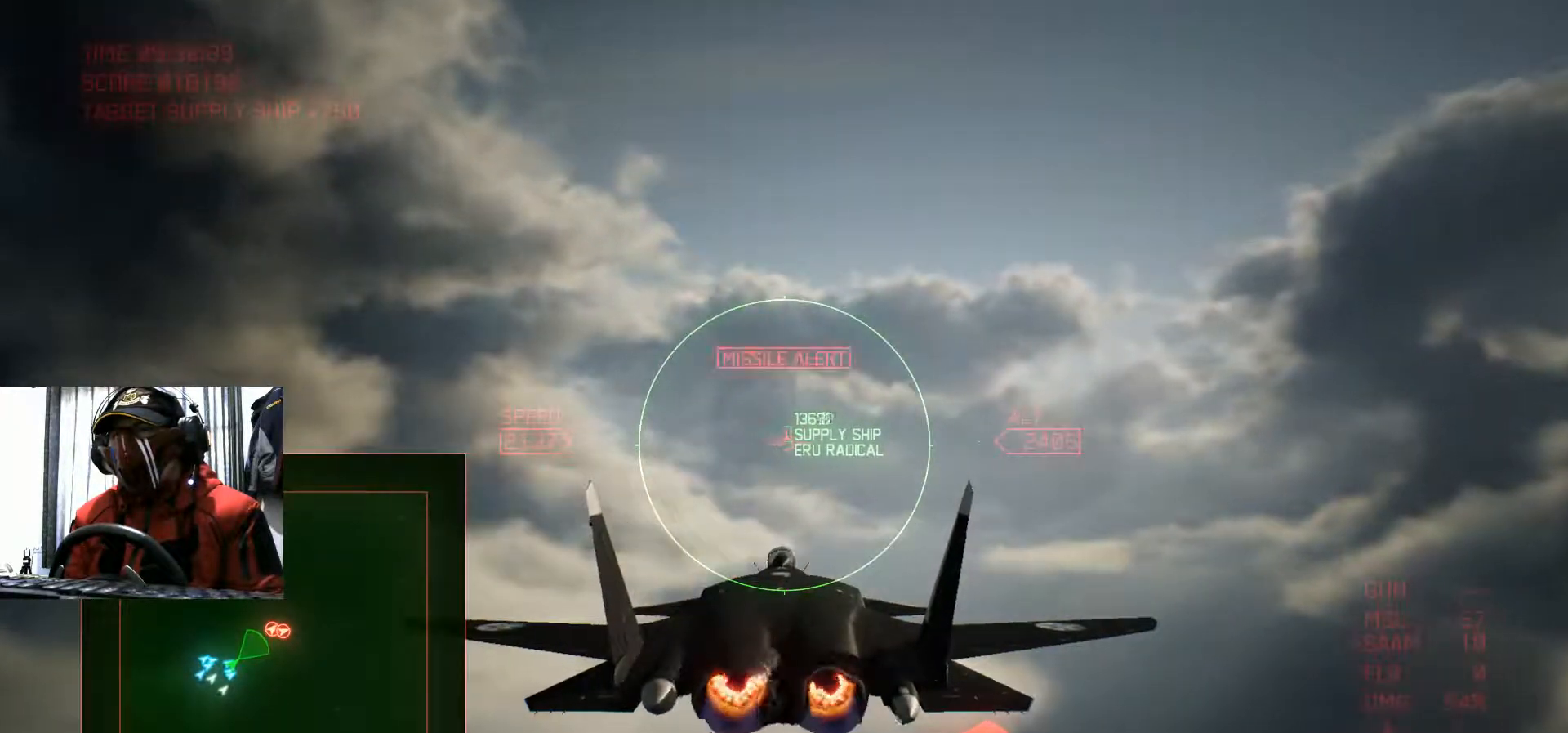
{"buttons": [], "left_stick": "center", "right_stick": "center", "events": []}
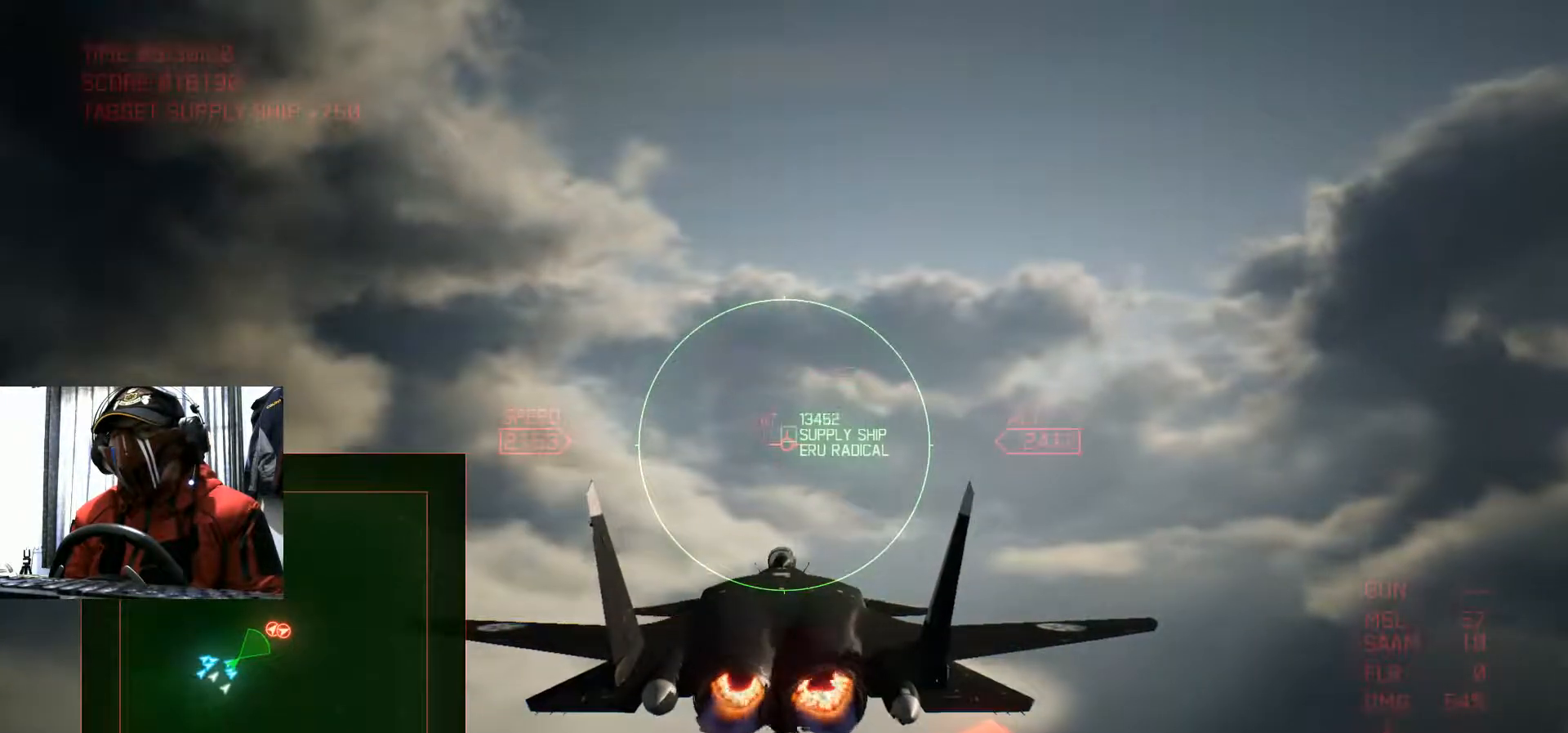
{"buttons": [], "left_stick": "center", "right_stick": "center", "events": []}